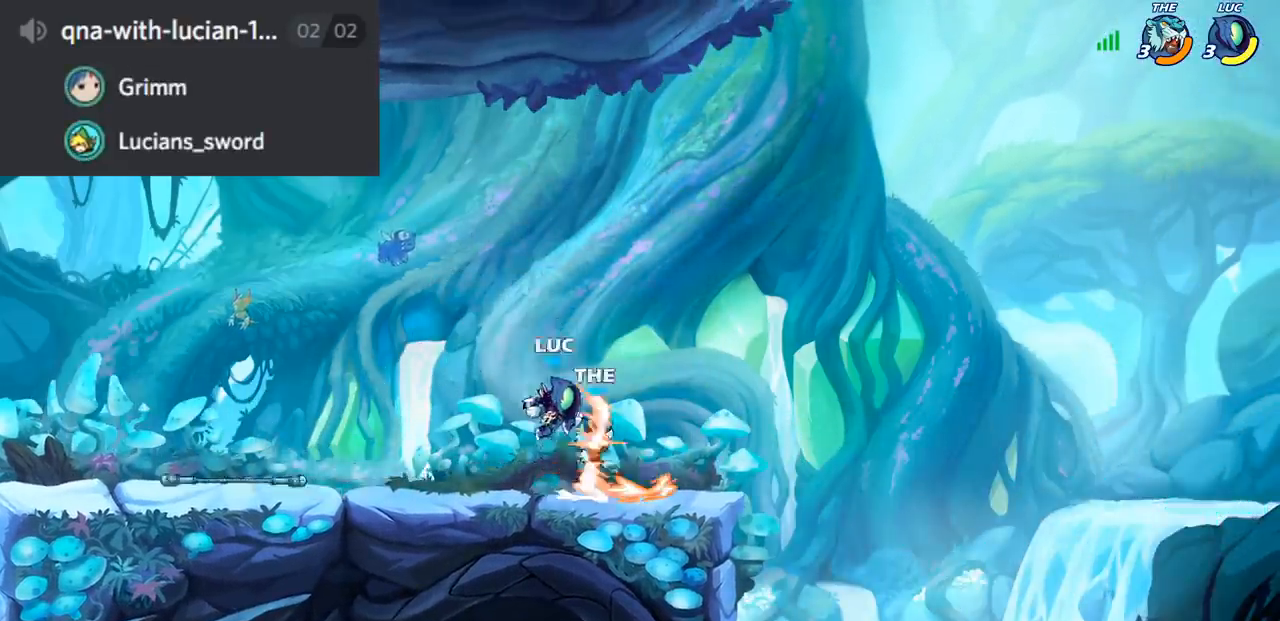
Gameplay with a controller (PlayStation layout); each line is a JSON object with the inputs held at the frame after it. "events" lists button and stick changes between this image and that frame as [ms after this image, input, new state], when the widget could be followed in between.
{"buttons": [], "left_stick": "center", "right_stick": "center", "events": [[83, "SQUARE", "down"], [183, "SQUARE", "up"], [283, "SQUARE", "down"], [383, "SQUARE", "up"]]}
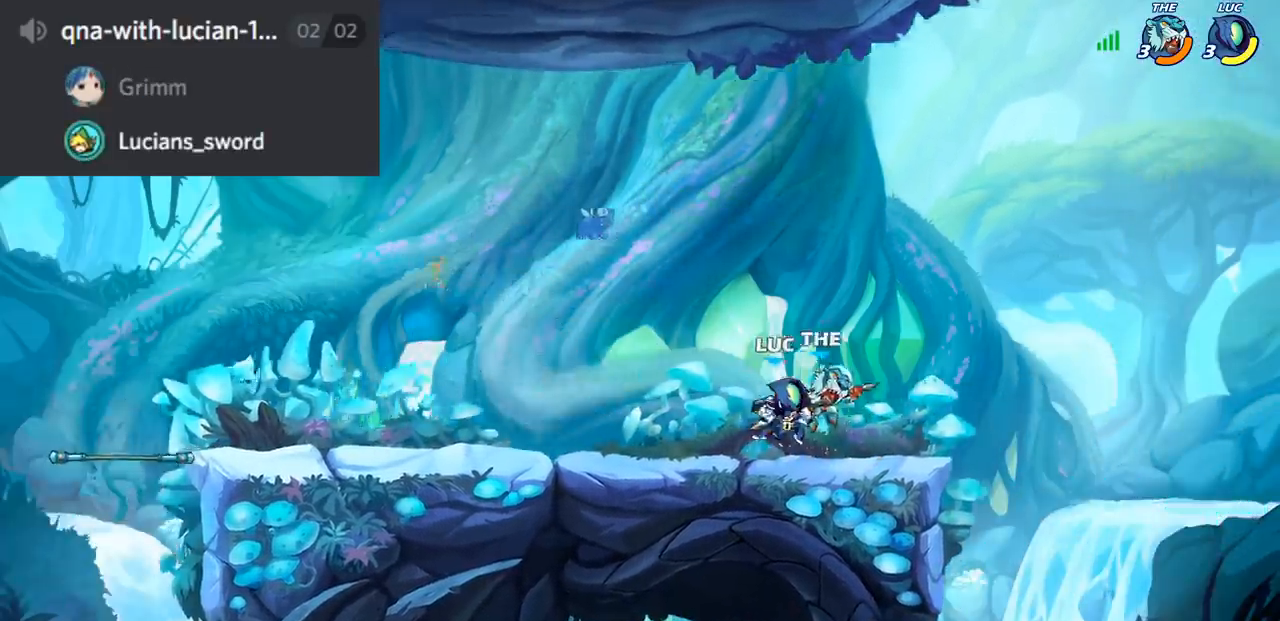
{"buttons": ["CROSS"], "left_stick": "up-right", "right_stick": "center", "events": [[350, "CROSS", "down"], [467, "left_stick", "up-right"]]}
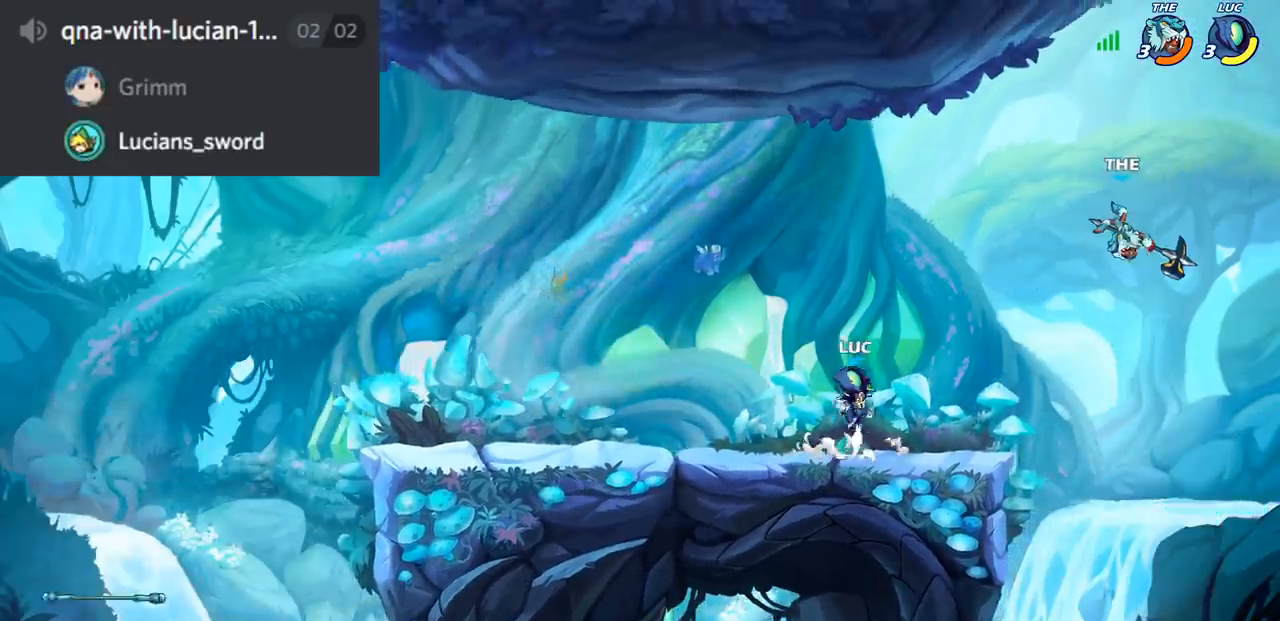
{"buttons": [], "left_stick": "center", "right_stick": "center", "events": [[33, "CROSS", "up"], [150, "left_stick", "center"]]}
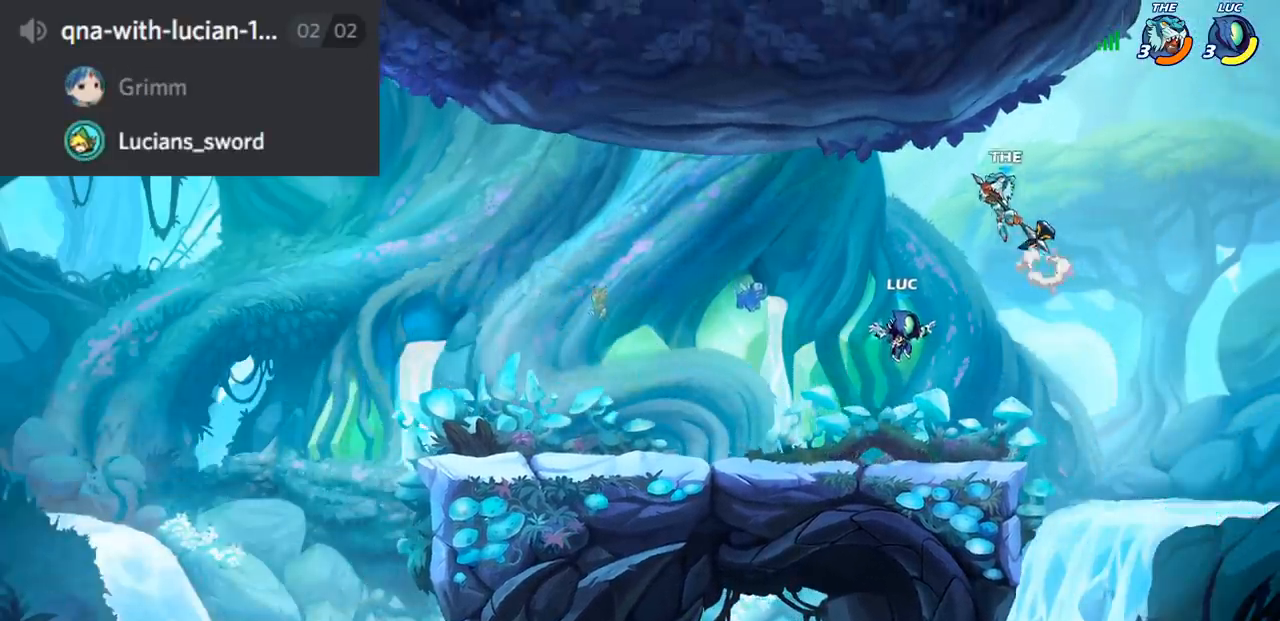
{"buttons": [], "left_stick": "up-left", "right_stick": "center", "events": [[117, "CROSS", "down"], [167, "CIRCLE", "down"], [167, "left_stick", "up-left"], [200, "CROSS", "up"], [284, "CIRCLE", "up"]]}
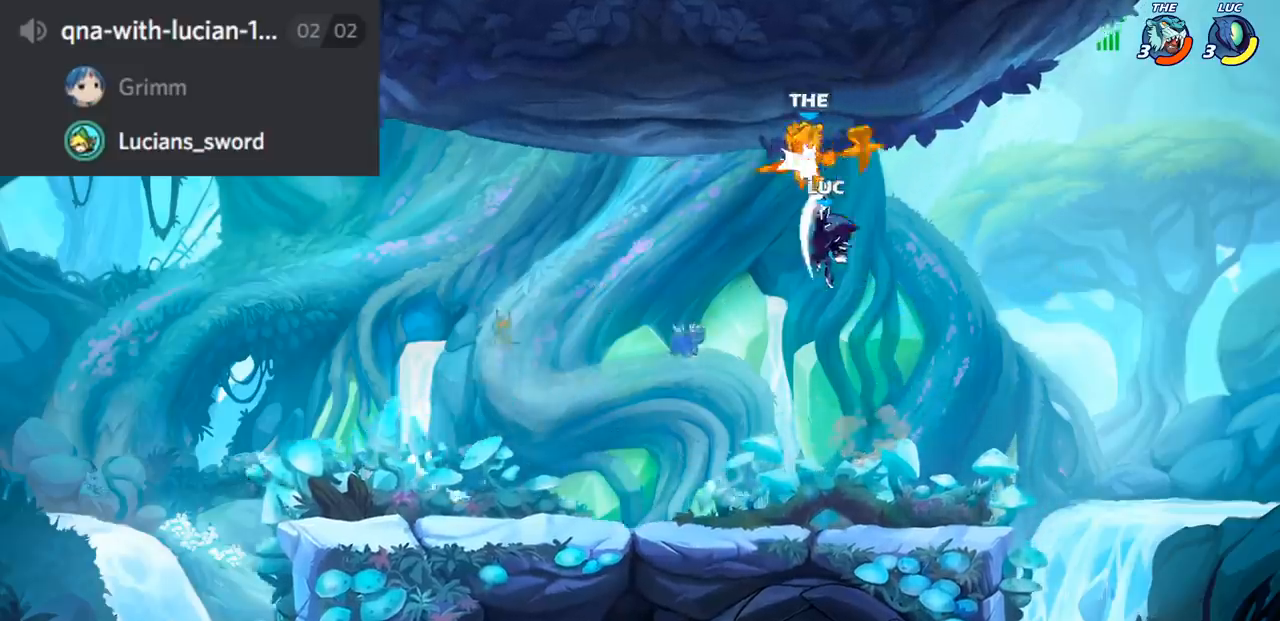
{"buttons": [], "left_stick": "down-right", "right_stick": "center", "events": [[283, "left_stick", "down-left"], [483, "left_stick", "down-right"]]}
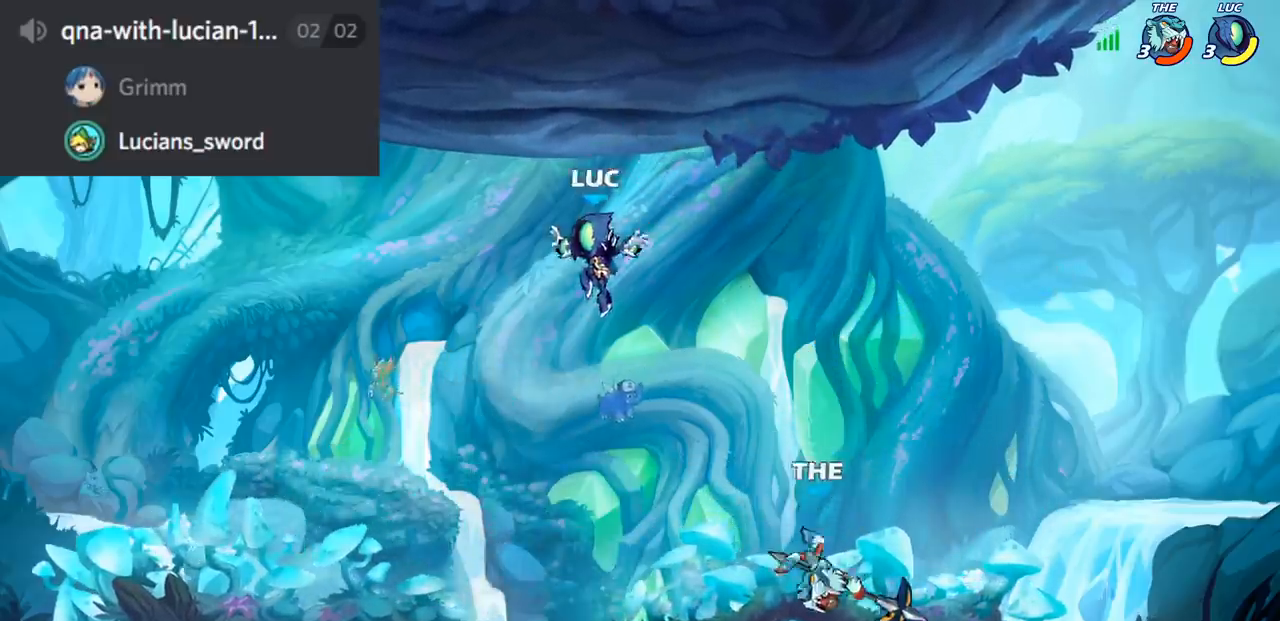
{"buttons": [], "left_stick": "center", "right_stick": "center", "events": [[100, "left_stick", "down"], [217, "R2", "down"], [234, "CIRCLE", "down"], [317, "CIRCLE", "up"], [317, "R2", "up"], [317, "left_stick", "center"]]}
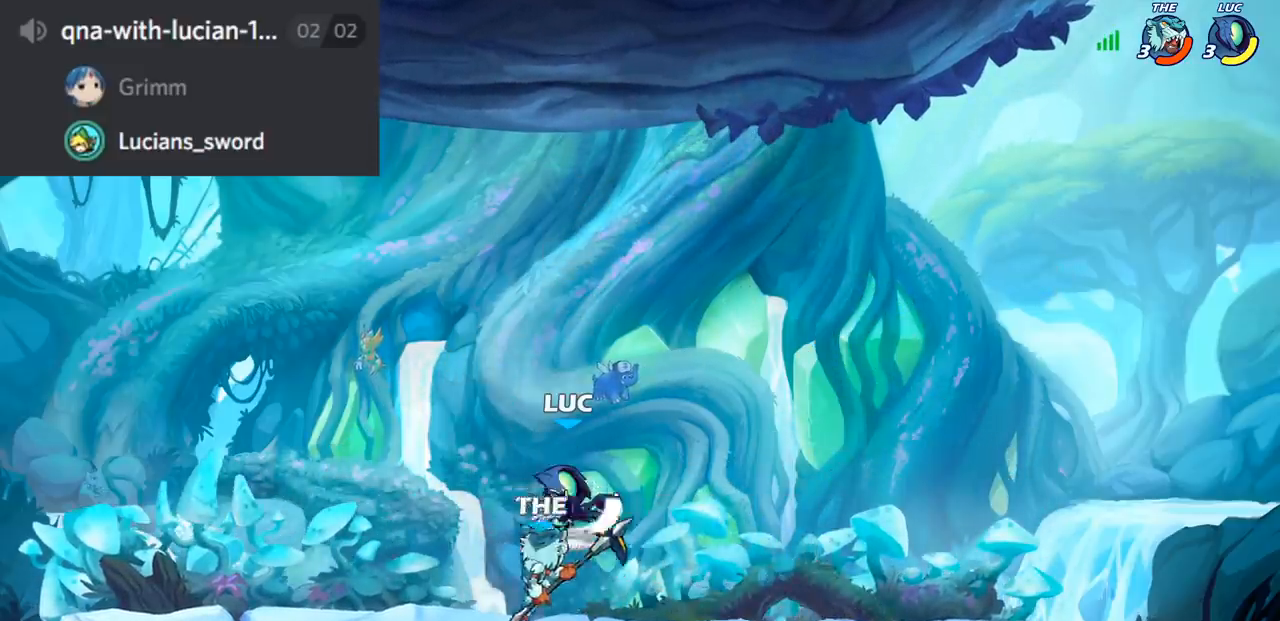
{"buttons": [], "left_stick": "right", "right_stick": "center", "events": [[383, "left_stick", "right"]]}
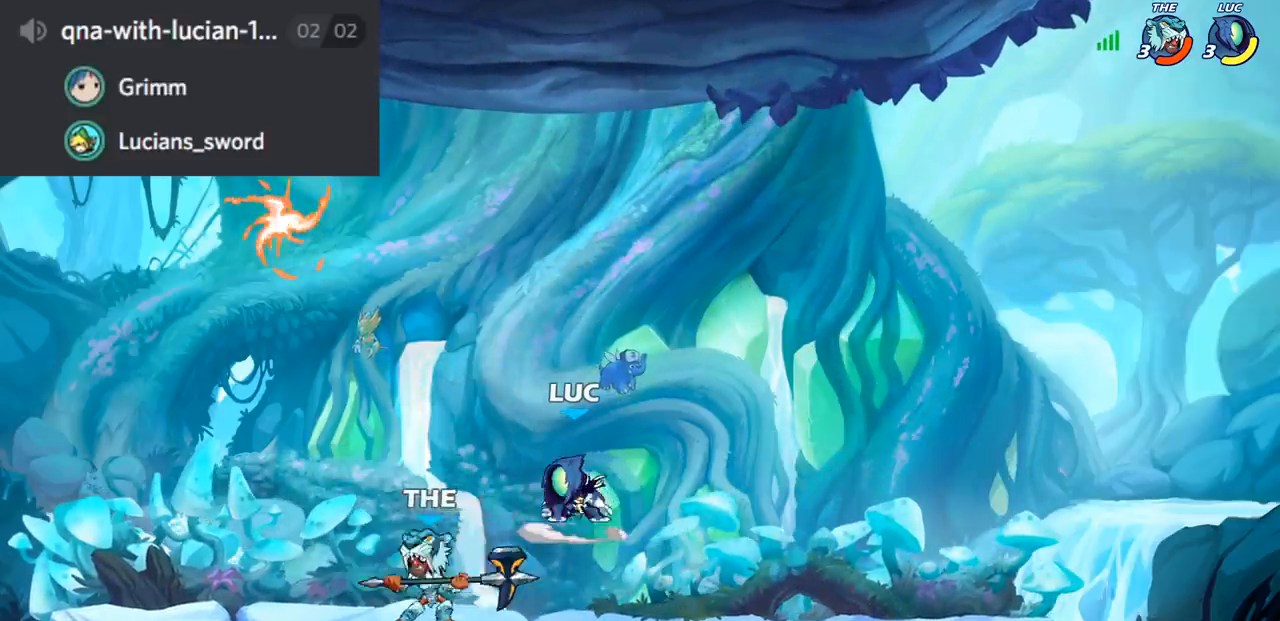
{"buttons": [], "left_stick": "down-right", "right_stick": "center", "events": [[50, "CROSS", "down"], [134, "left_stick", "up-right"], [234, "CROSS", "up"], [334, "left_stick", "down-right"]]}
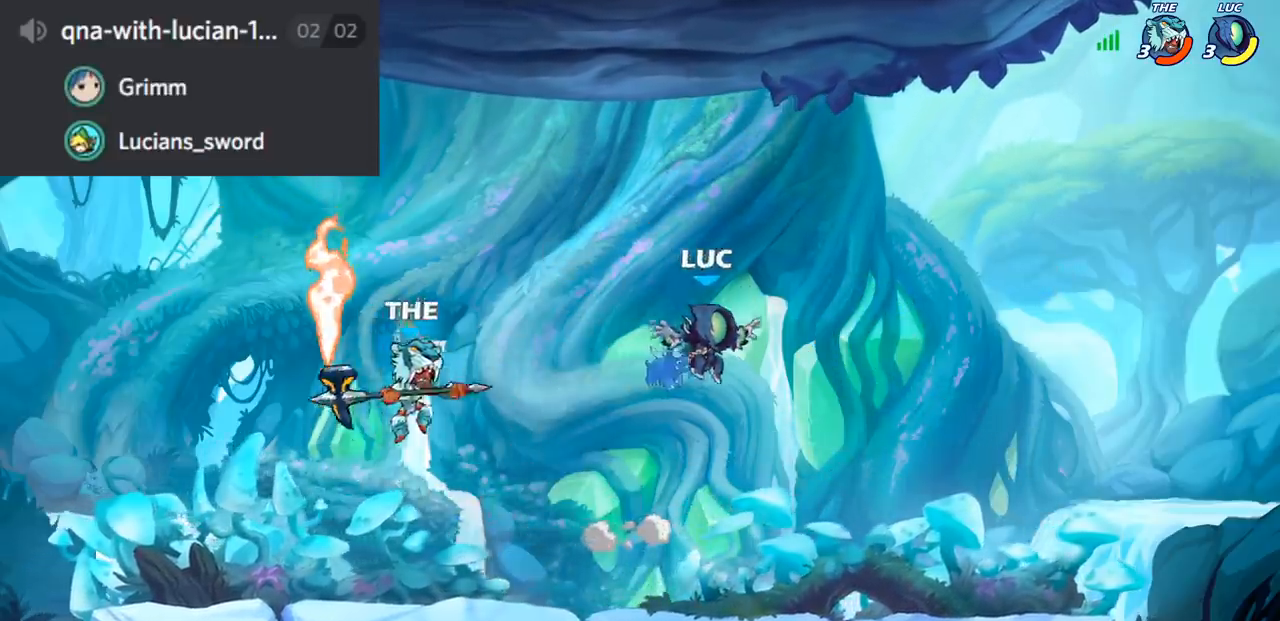
{"buttons": ["R2"], "left_stick": "left", "right_stick": "center", "events": [[116, "left_stick", "right"], [383, "left_stick", "left"], [483, "R2", "down"]]}
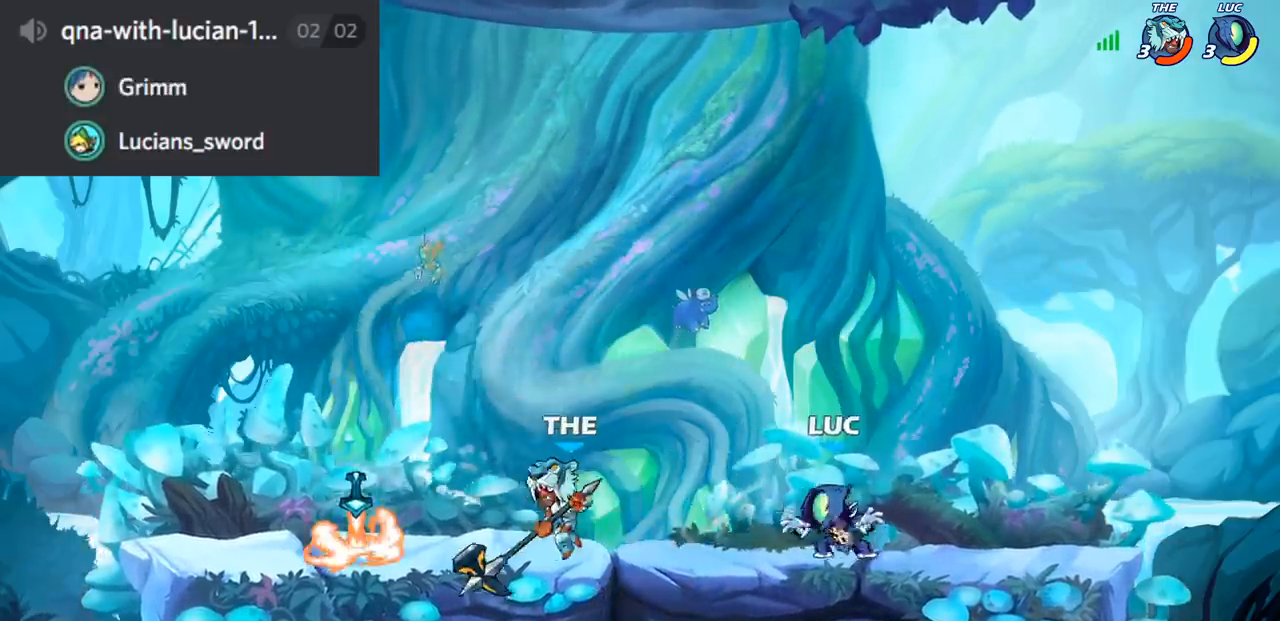
{"buttons": [], "left_stick": "left", "right_stick": "center", "events": [[84, "SQUARE", "down"], [100, "R2", "up"], [200, "SQUARE", "up"], [284, "left_stick", "center"], [384, "left_stick", "left"]]}
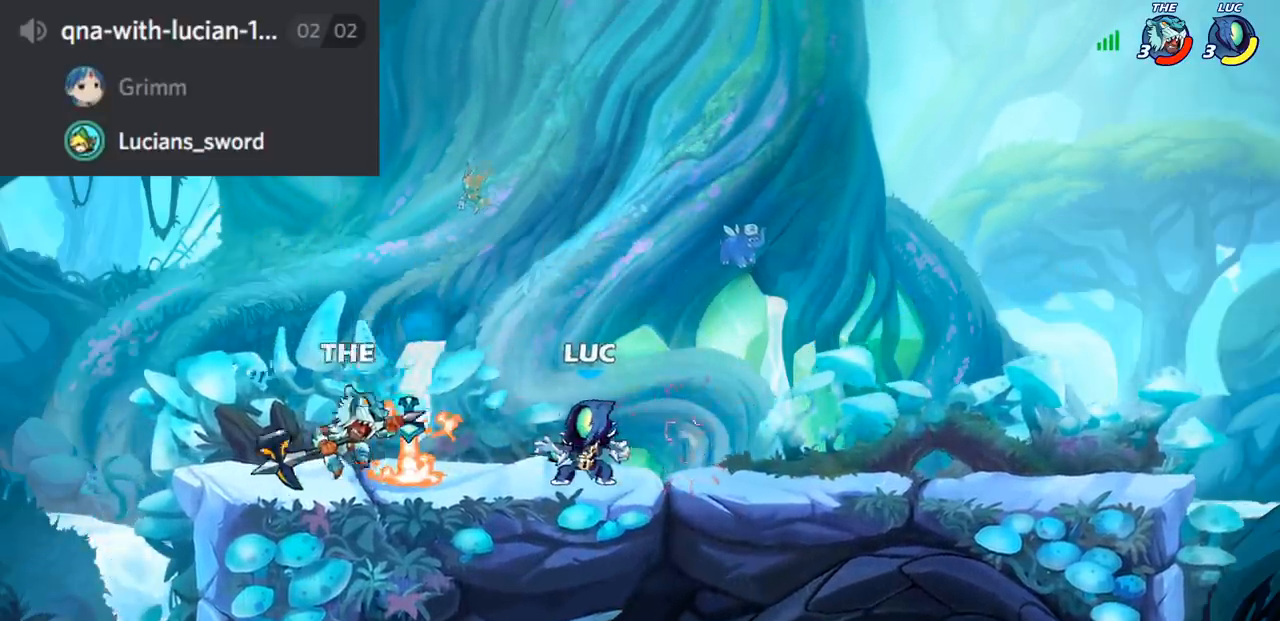
{"buttons": ["CROSS"], "left_stick": "right", "right_stick": "center", "events": [[16, "R2", "down"], [83, "R2", "up"], [133, "left_stick", "right"], [200, "CROSS", "down"], [200, "R1", "down"], [367, "CROSS", "up"], [367, "R1", "up"], [467, "CROSS", "down"]]}
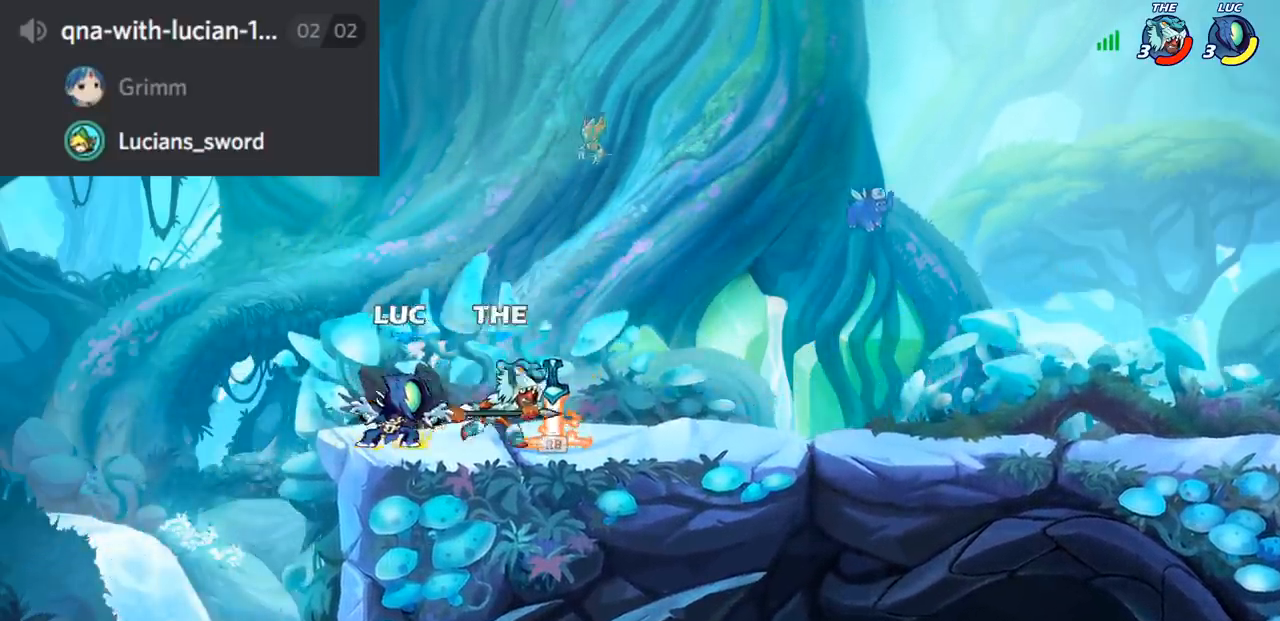
{"buttons": [], "left_stick": "down", "right_stick": "center", "events": [[50, "CROSS", "up"], [234, "left_stick", "center"], [367, "left_stick", "down"]]}
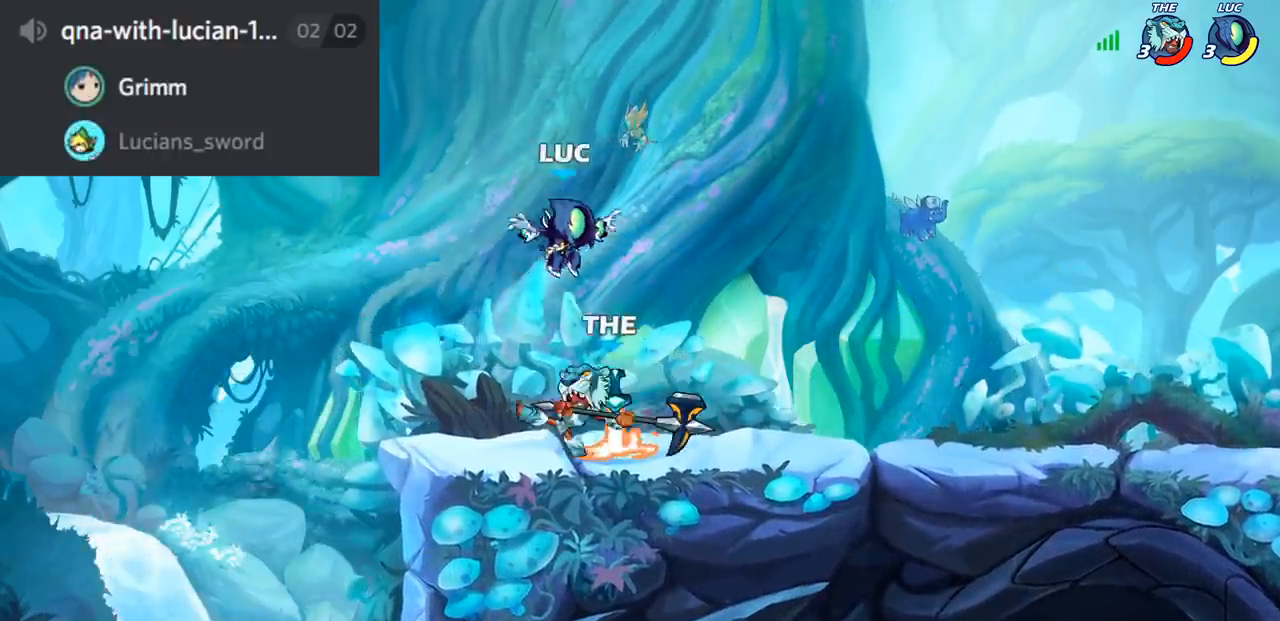
{"buttons": ["SQUARE"], "left_stick": "center", "right_stick": "center", "events": [[33, "left_stick", "right"], [83, "left_stick", "center"], [250, "SQUARE", "down"], [333, "SQUARE", "up"], [417, "SQUARE", "down"]]}
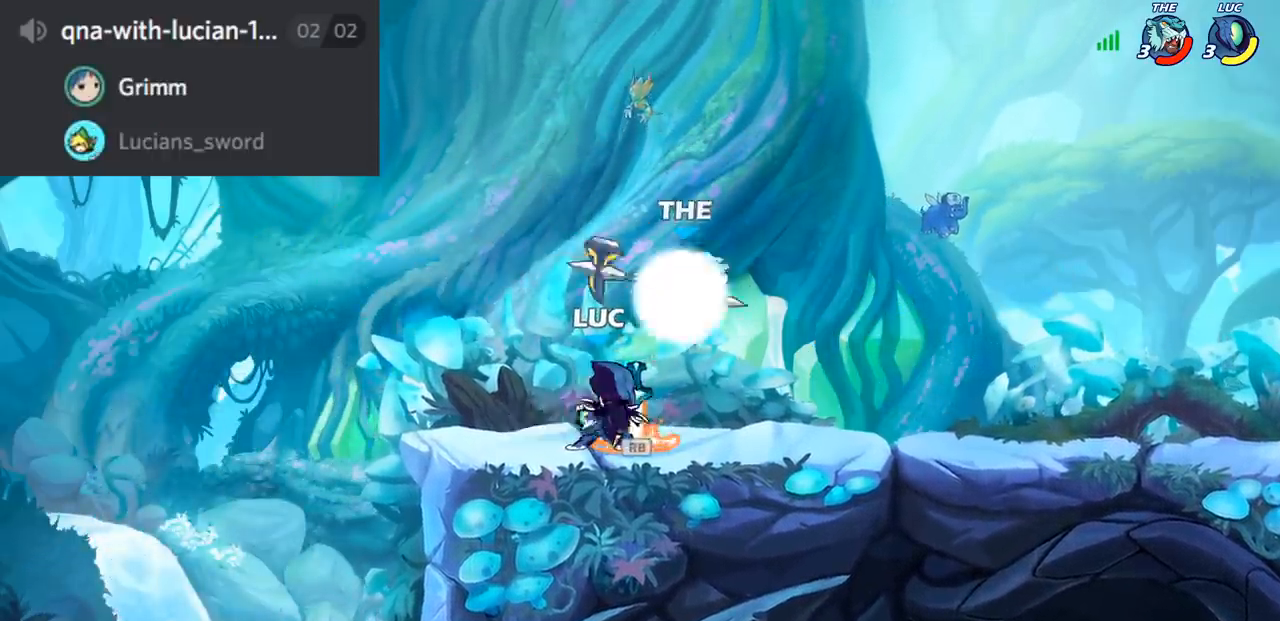
{"buttons": [], "left_stick": "left", "right_stick": "center", "events": [[34, "SQUARE", "up"], [234, "left_stick", "left"], [267, "CROSS", "down"], [301, "R1", "down"], [418, "CROSS", "up"], [418, "R1", "up"]]}
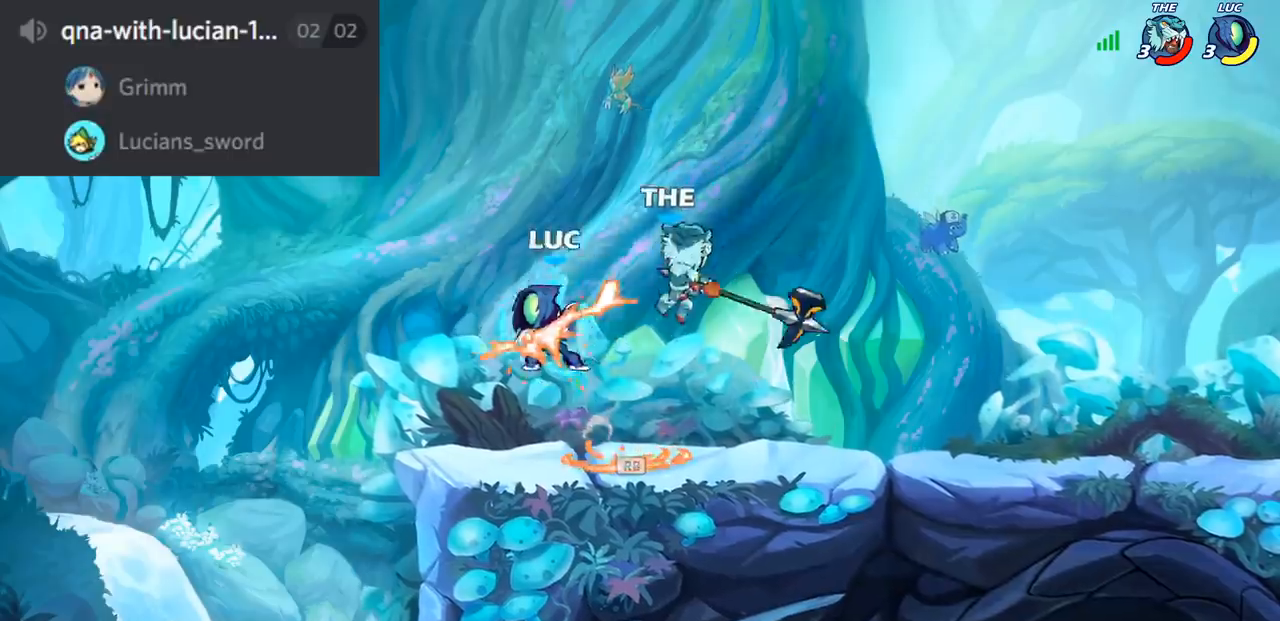
{"buttons": [], "left_stick": "left", "right_stick": "center", "events": [[50, "left_stick", "down"], [133, "left_stick", "right"], [217, "SQUARE", "down"], [300, "SQUARE", "up"], [350, "left_stick", "up-left"], [400, "left_stick", "left"]]}
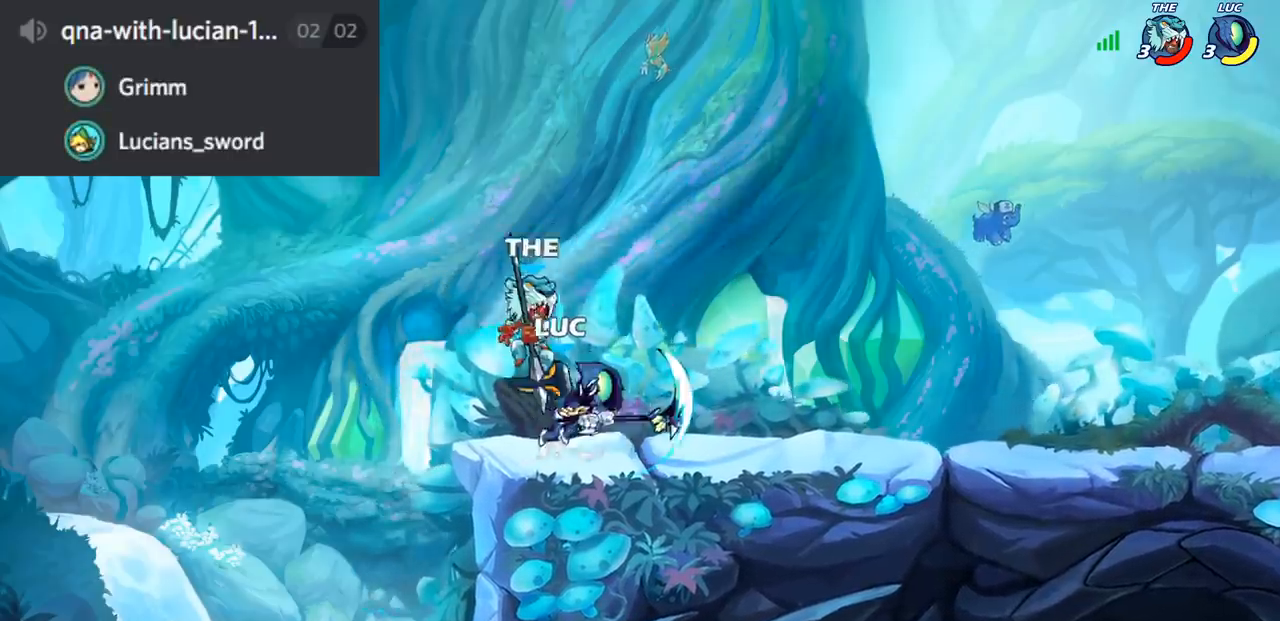
{"buttons": ["R2"], "left_stick": "center", "right_stick": "center", "events": [[251, "left_stick", "right"], [334, "left_stick", "center"], [401, "R2", "down"]]}
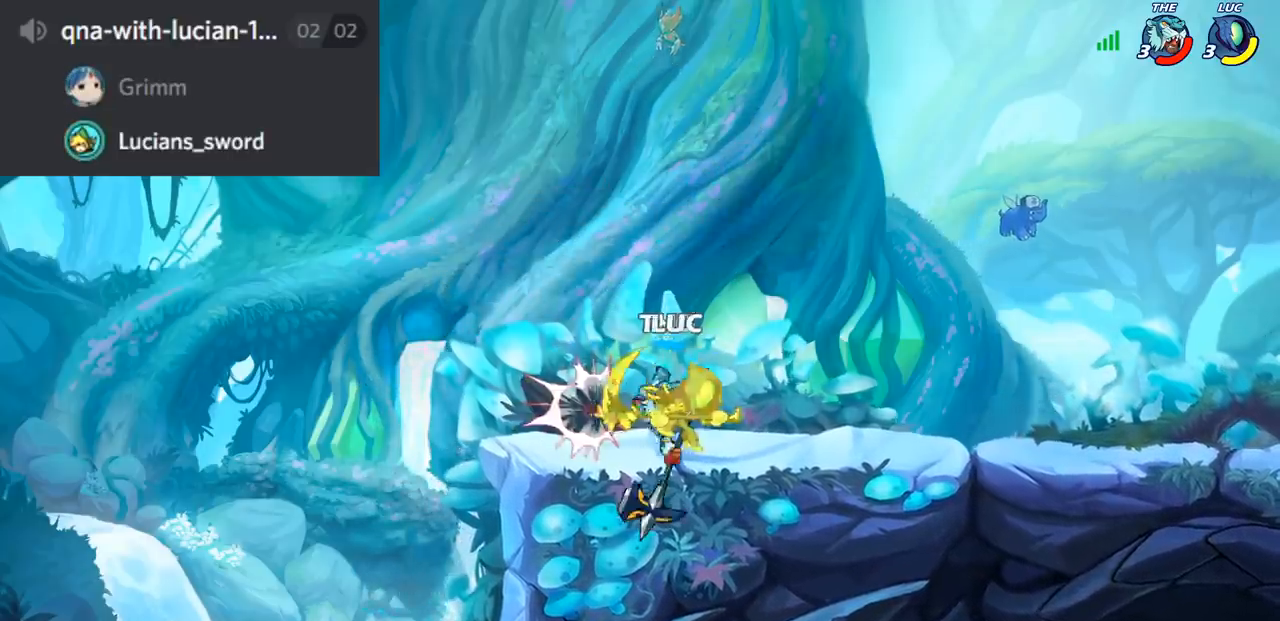
{"buttons": [], "left_stick": "center", "right_stick": "center", "events": [[67, "R1", "down"], [183, "R1", "up"], [200, "R2", "up"]]}
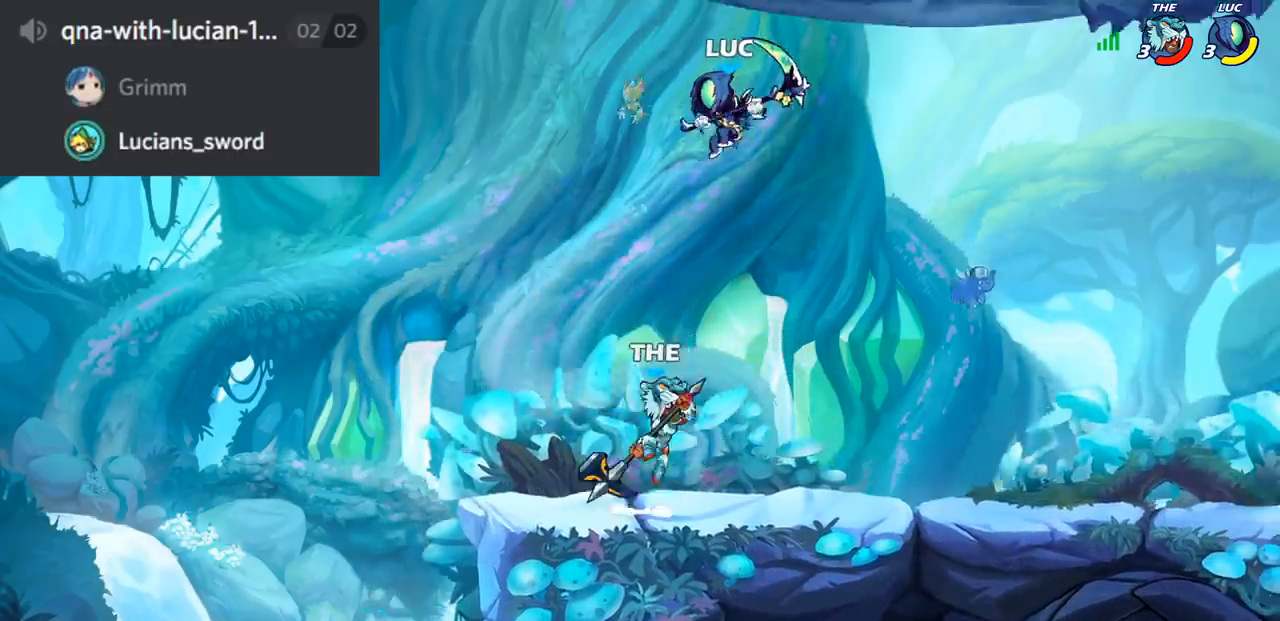
{"buttons": [], "left_stick": "right", "right_stick": "center", "events": [[17, "left_stick", "right"], [184, "R2", "down"], [451, "R2", "up"]]}
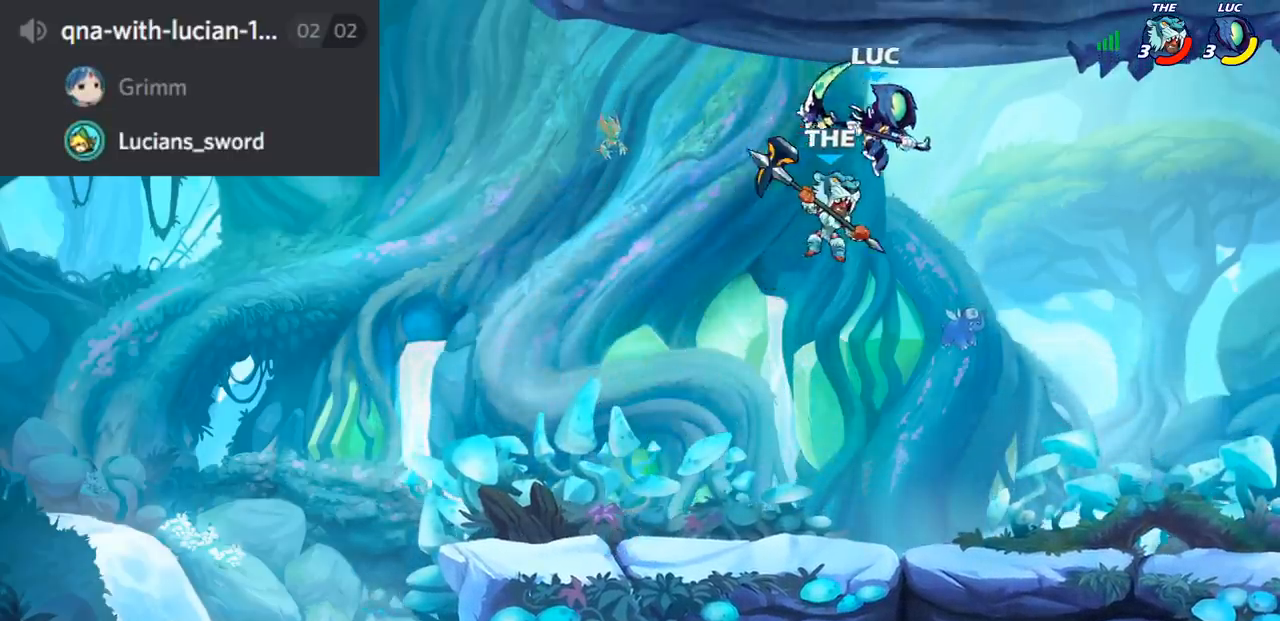
{"buttons": [], "left_stick": "right", "right_stick": "center", "events": [[17, "left_stick", "up-left"], [150, "SQUARE", "down"], [217, "left_stick", "up-right"], [234, "SQUARE", "up"], [267, "left_stick", "right"]]}
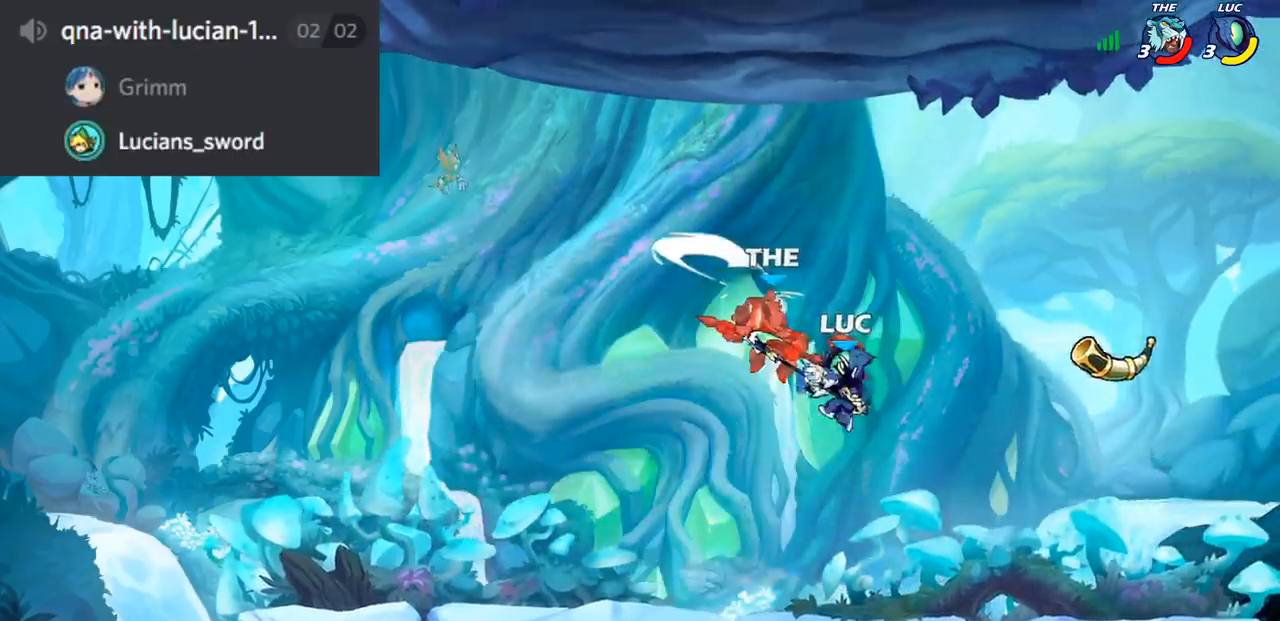
{"buttons": ["R1", "R2"], "left_stick": "right", "right_stick": "center", "events": [[451, "R2", "down"], [501, "R1", "down"]]}
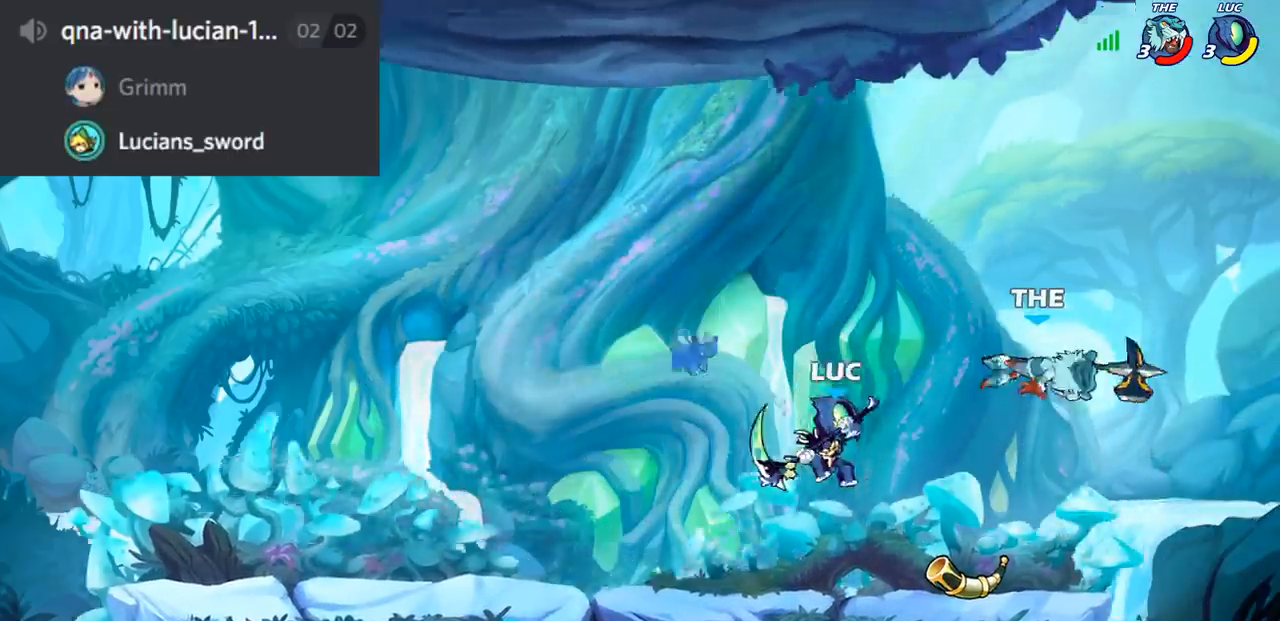
{"buttons": [], "left_stick": "left", "right_stick": "center", "events": [[117, "SQUARE", "down"], [133, "R1", "up"], [133, "R2", "up"], [250, "SQUARE", "up"], [300, "left_stick", "up"], [384, "left_stick", "left"]]}
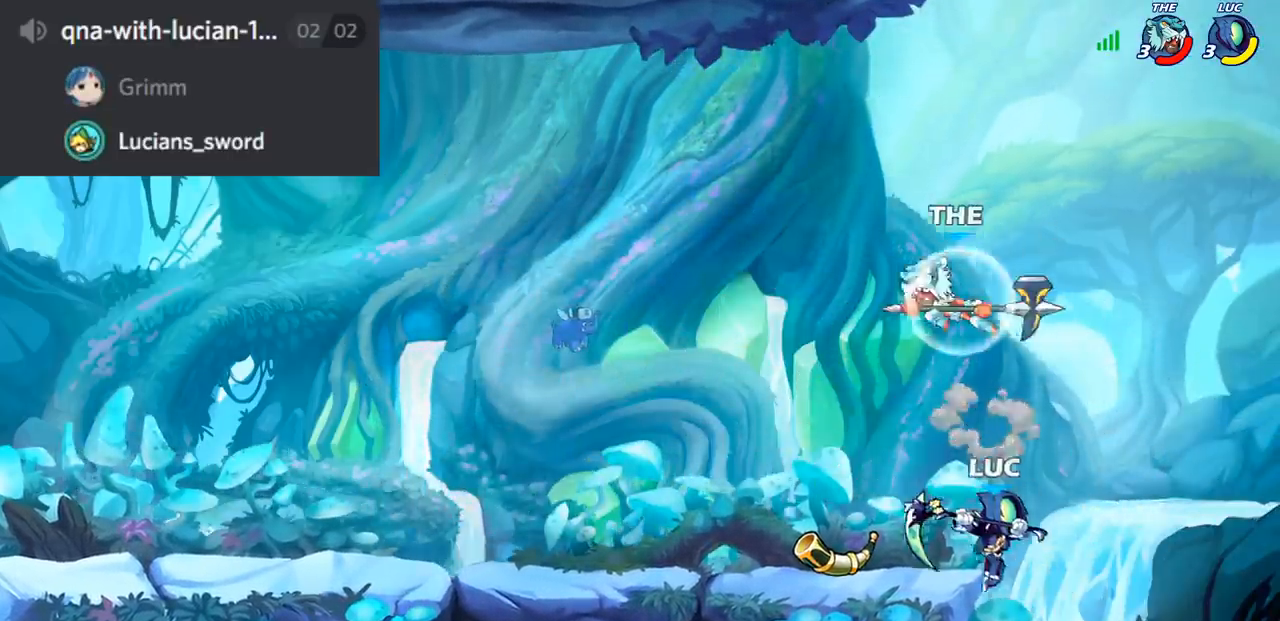
{"buttons": [], "left_stick": "up-left", "right_stick": "center", "events": [[234, "CIRCLE", "down"], [334, "left_stick", "center"], [351, "CIRCLE", "up"], [484, "left_stick", "up-left"]]}
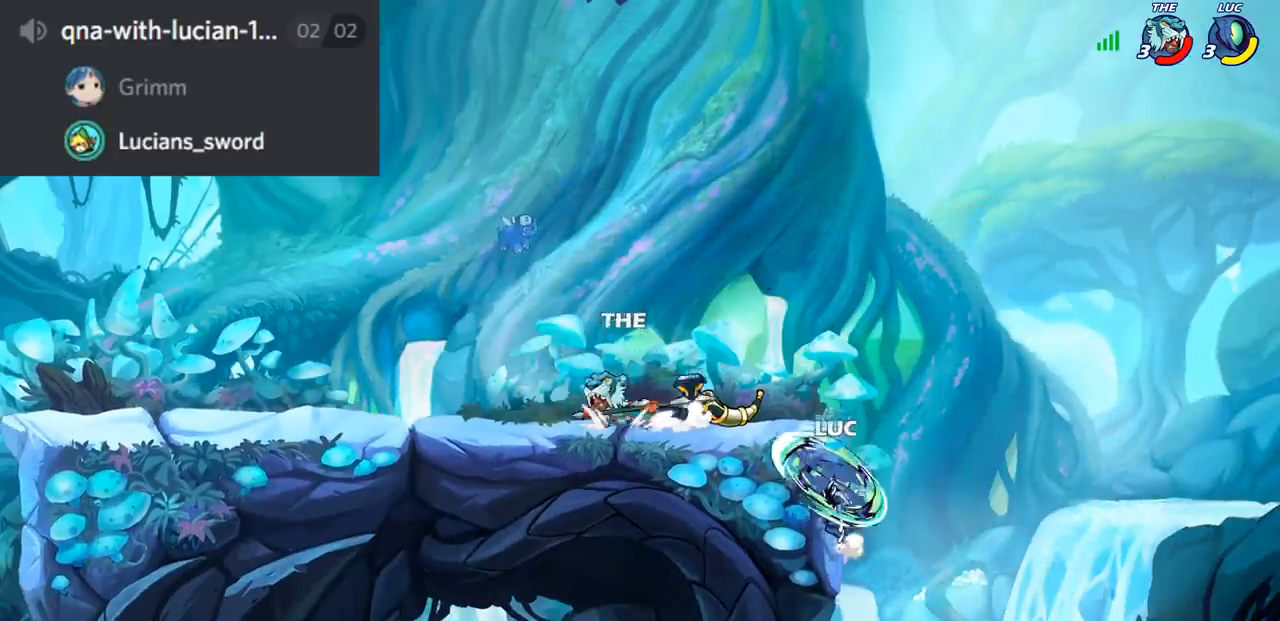
{"buttons": ["CROSS"], "left_stick": "up", "right_stick": "center", "events": [[117, "left_stick", "right"], [384, "CROSS", "down"], [484, "left_stick", "up"]]}
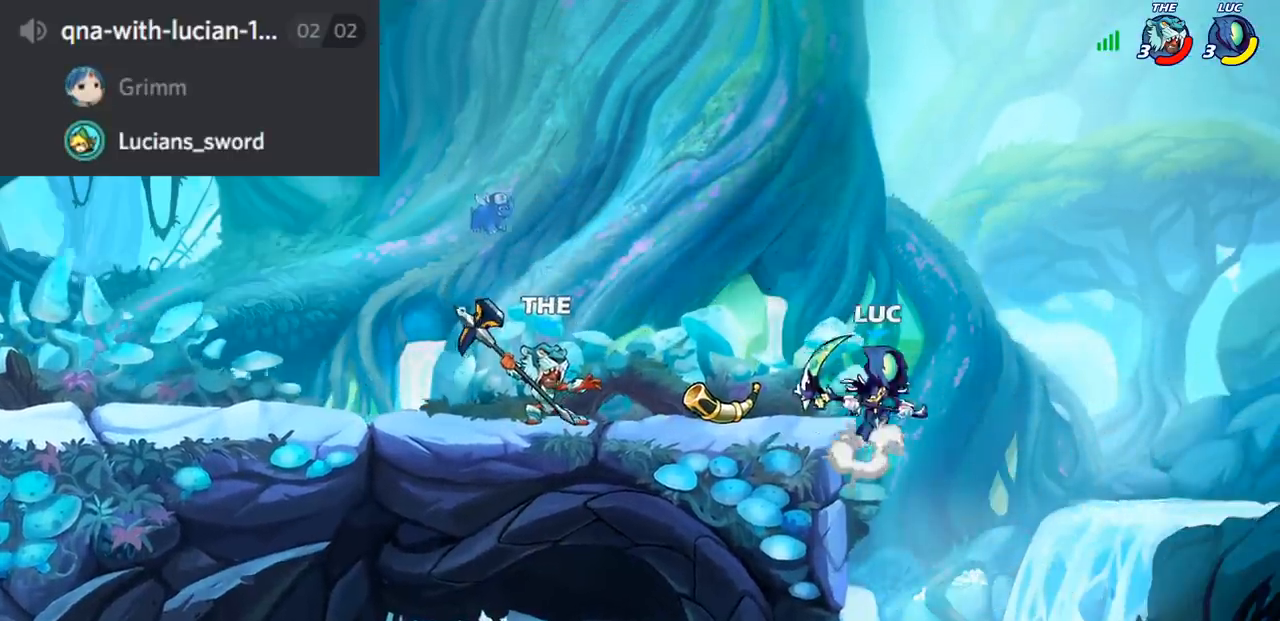
{"buttons": [], "left_stick": "right", "right_stick": "center", "events": [[34, "CROSS", "up"], [34, "left_stick", "up-left"], [317, "left_stick", "center"], [451, "left_stick", "right"]]}
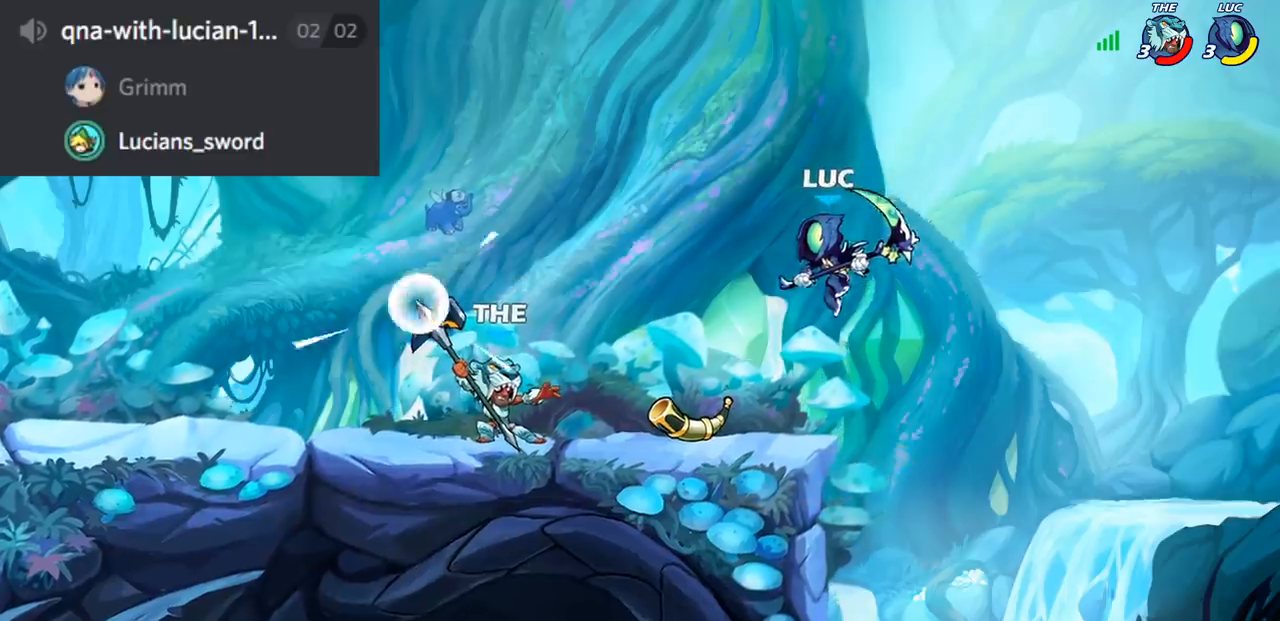
{"buttons": [], "left_stick": "left", "right_stick": "center", "events": [[83, "left_stick", "down-left"], [200, "left_stick", "left"], [284, "CIRCLE", "down"], [367, "CIRCLE", "up"]]}
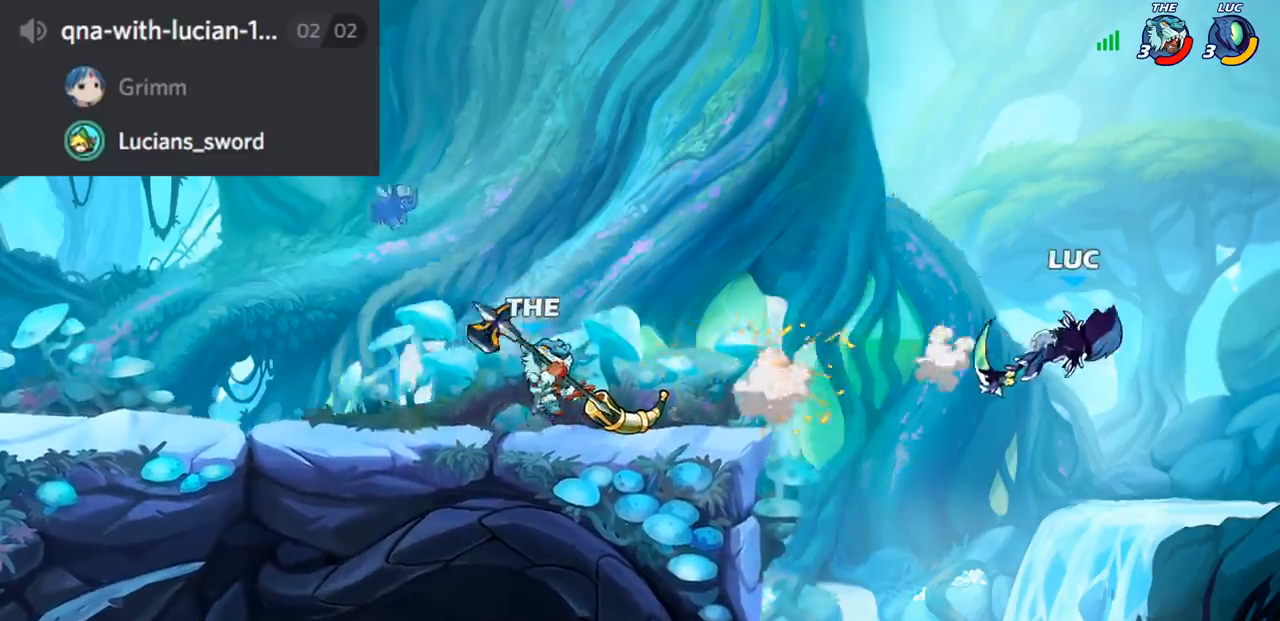
{"buttons": [], "left_stick": "left", "right_stick": "center", "events": [[284, "R2", "down"], [501, "R2", "up"]]}
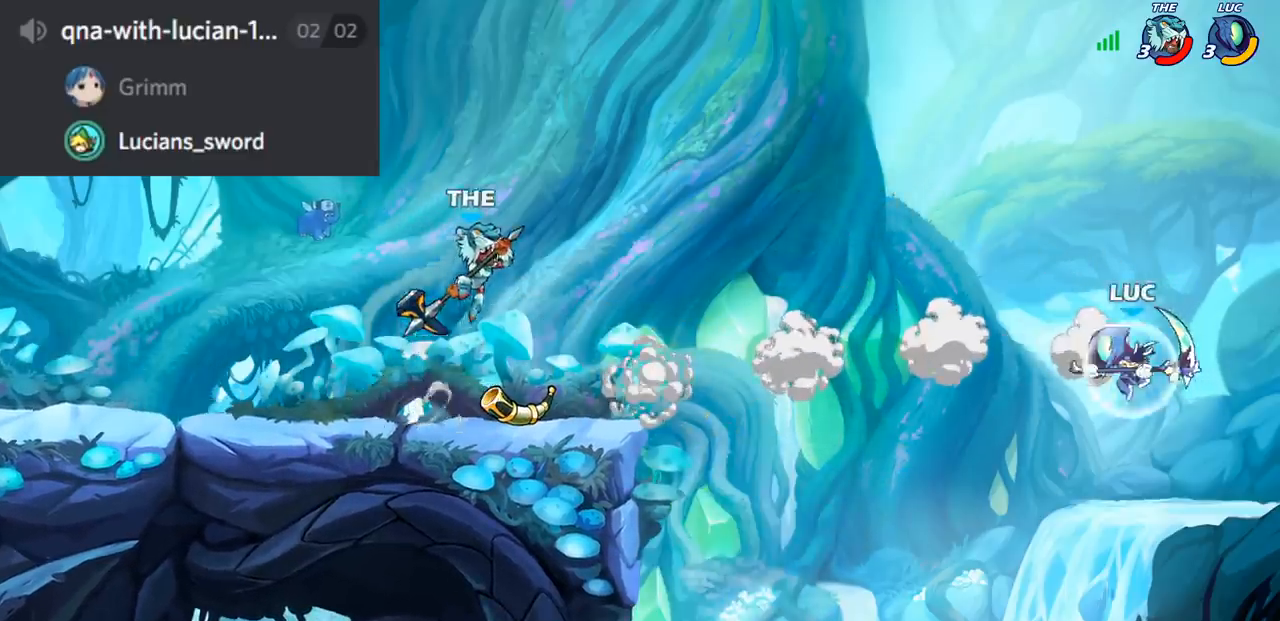
{"buttons": [], "left_stick": "left", "right_stick": "center", "events": []}
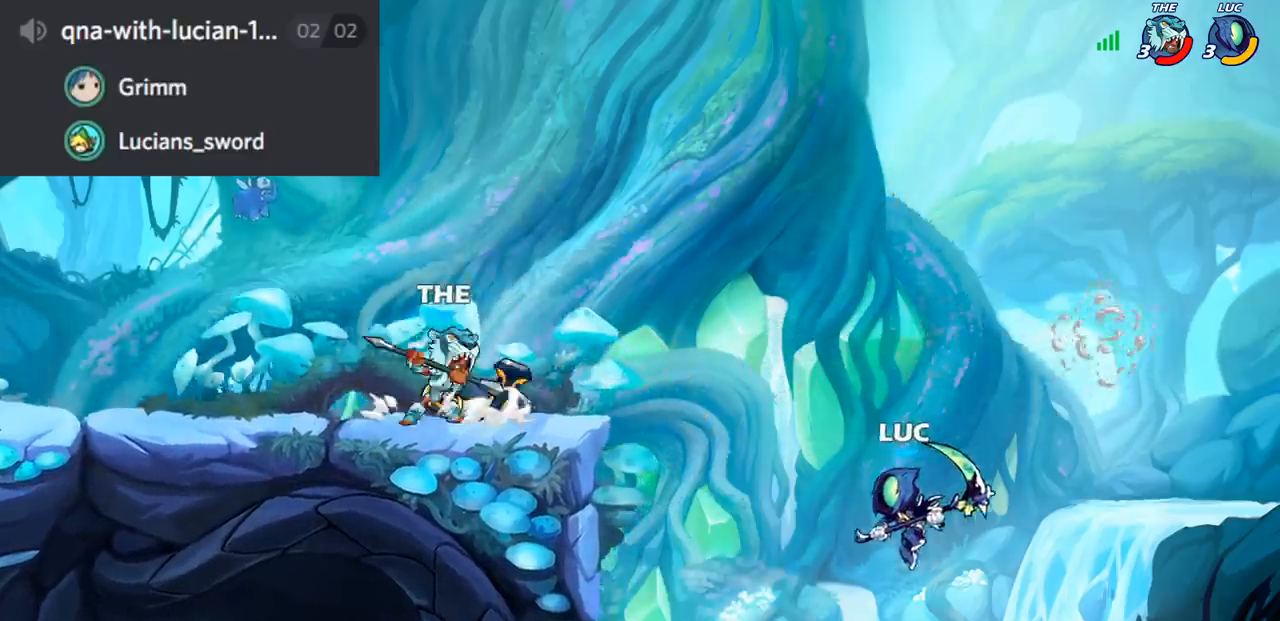
{"buttons": [], "left_stick": "left", "right_stick": "center", "events": [[201, "CROSS", "down"], [434, "CROSS", "up"]]}
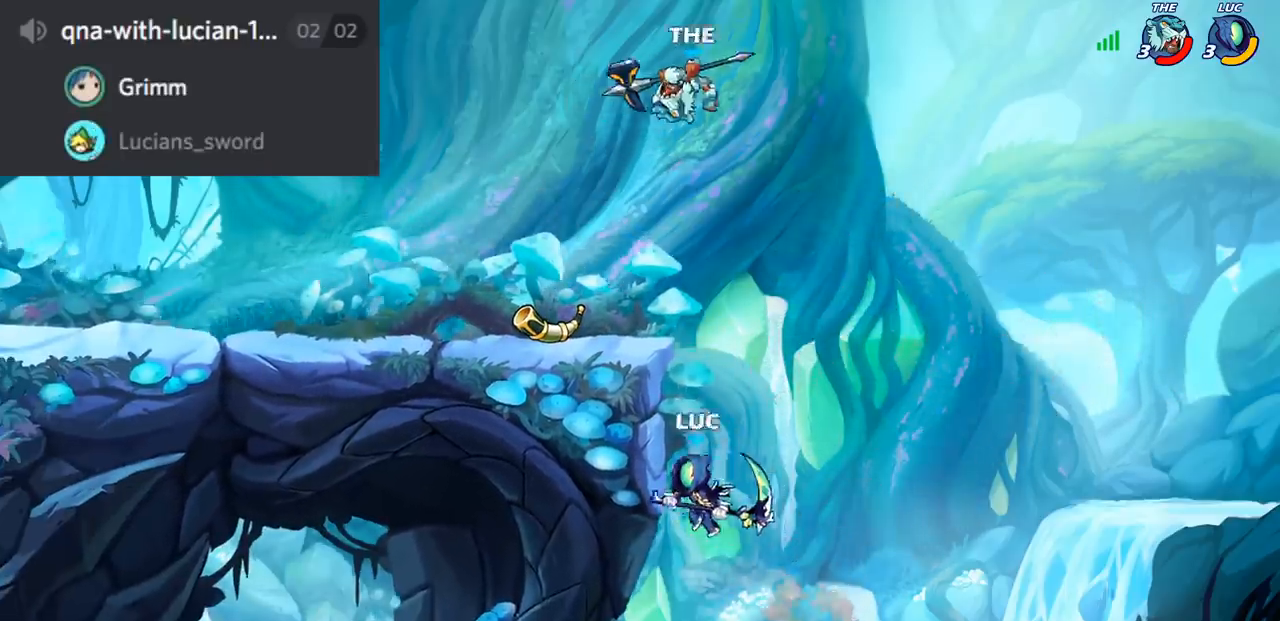
{"buttons": [], "left_stick": "down-left", "right_stick": "center", "events": [[100, "left_stick", "right"], [183, "left_stick", "down-right"], [400, "left_stick", "down-left"]]}
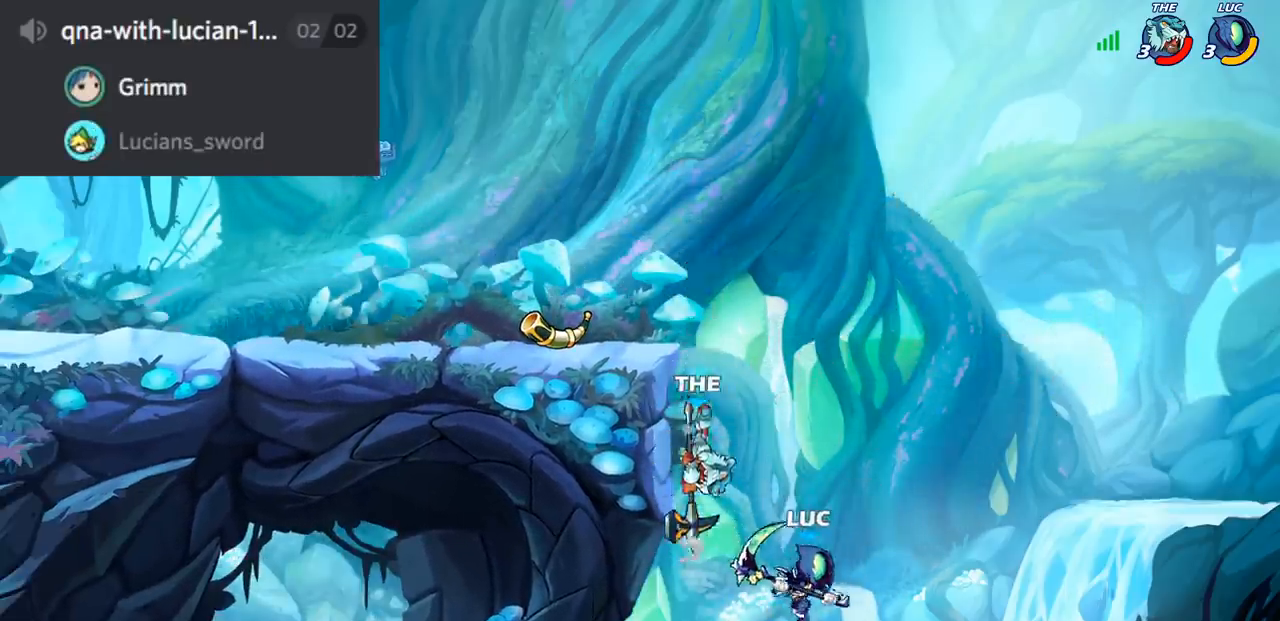
{"buttons": [], "left_stick": "center", "right_stick": "center", "events": [[101, "CIRCLE", "down"], [134, "left_stick", "center"], [184, "CIRCLE", "up"]]}